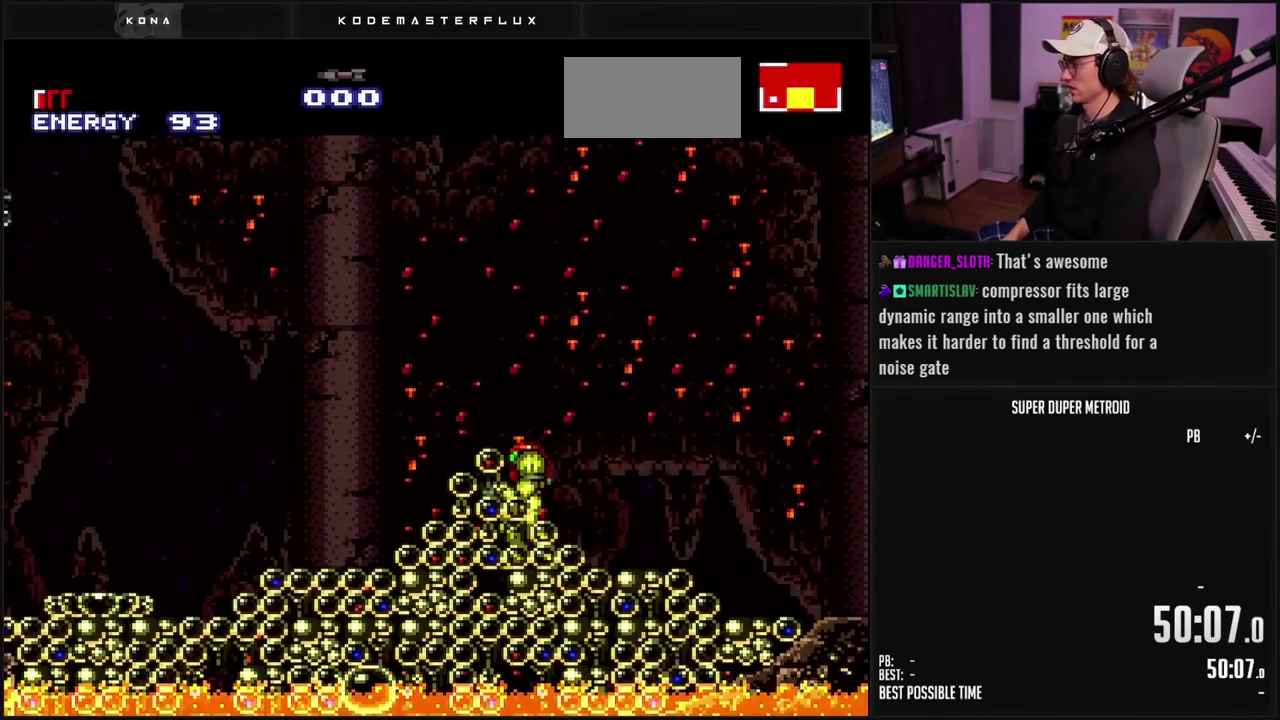
Gameplay with a controller (Nintendo layout); each line is a JSON object with the inputs held at the frame after it. "events" lists button and stick changes between this image and that frame as [ms after this image, input, new state], when the widget could be followed in between. Not read: L3 R3.
{"buttons": ["B"], "events": []}
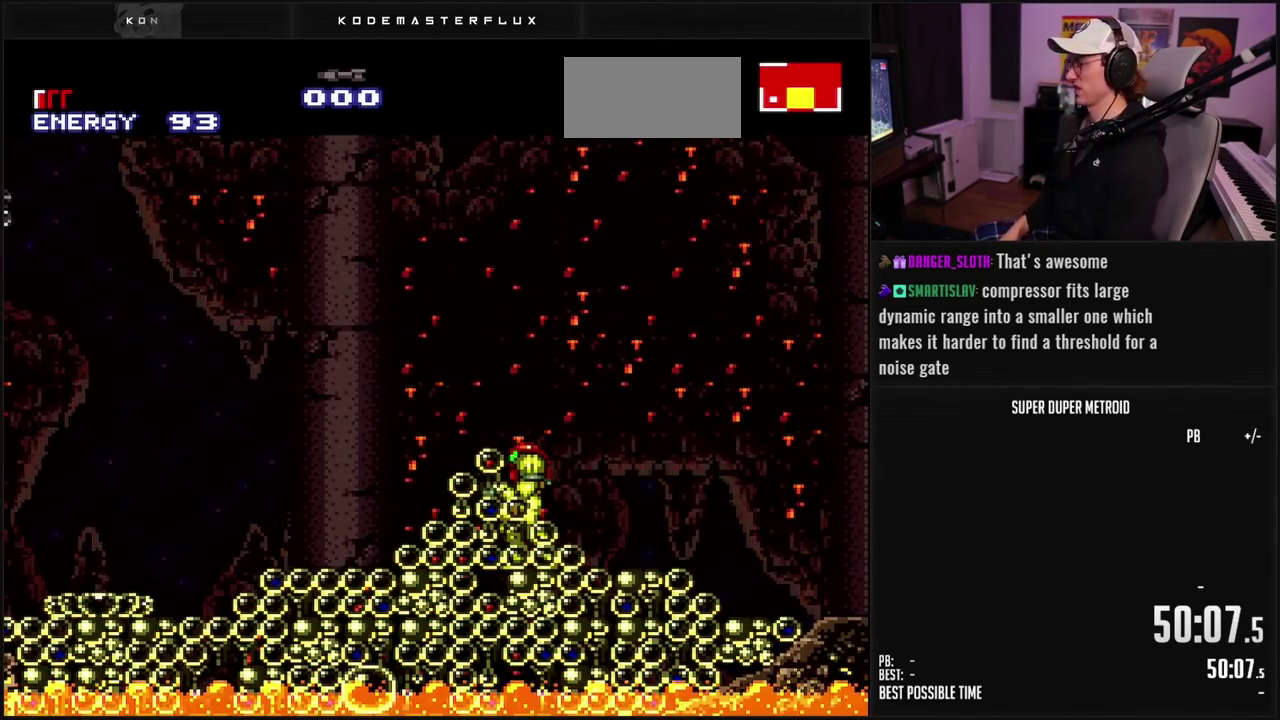
{"buttons": [], "events": [[483, "B", "up"]]}
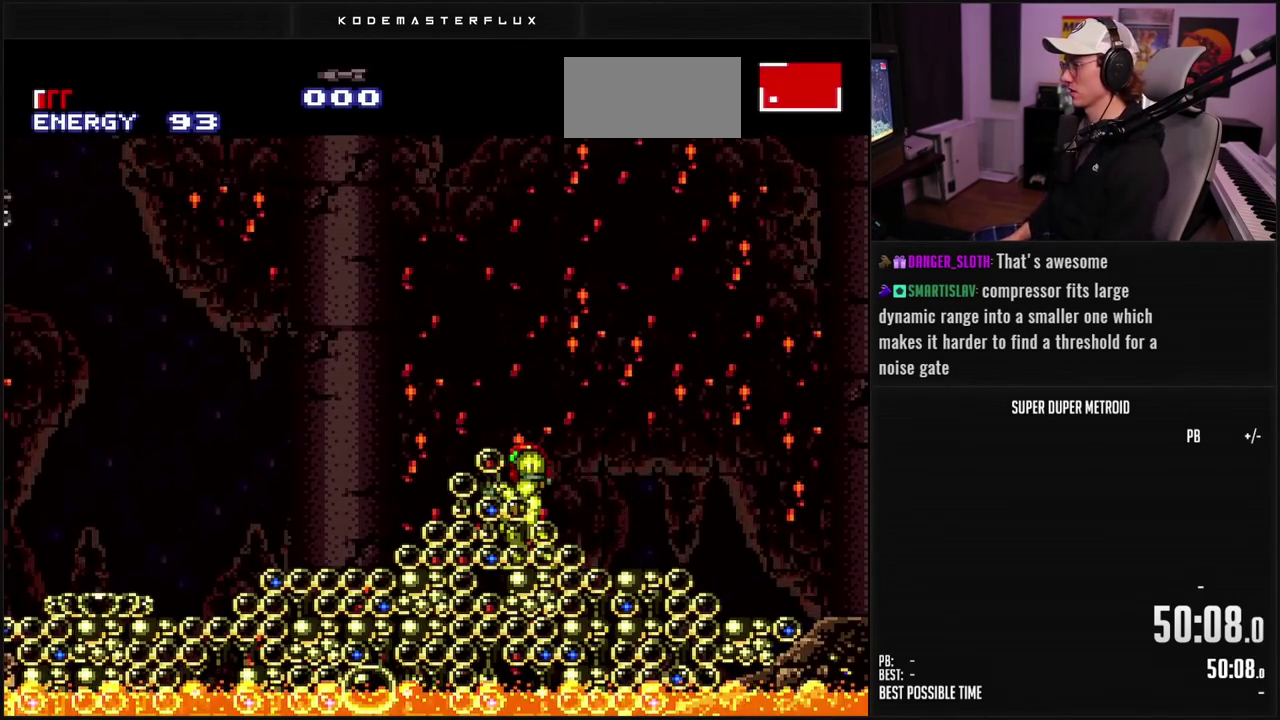
{"buttons": ["B"], "events": [[117, "B", "down"]]}
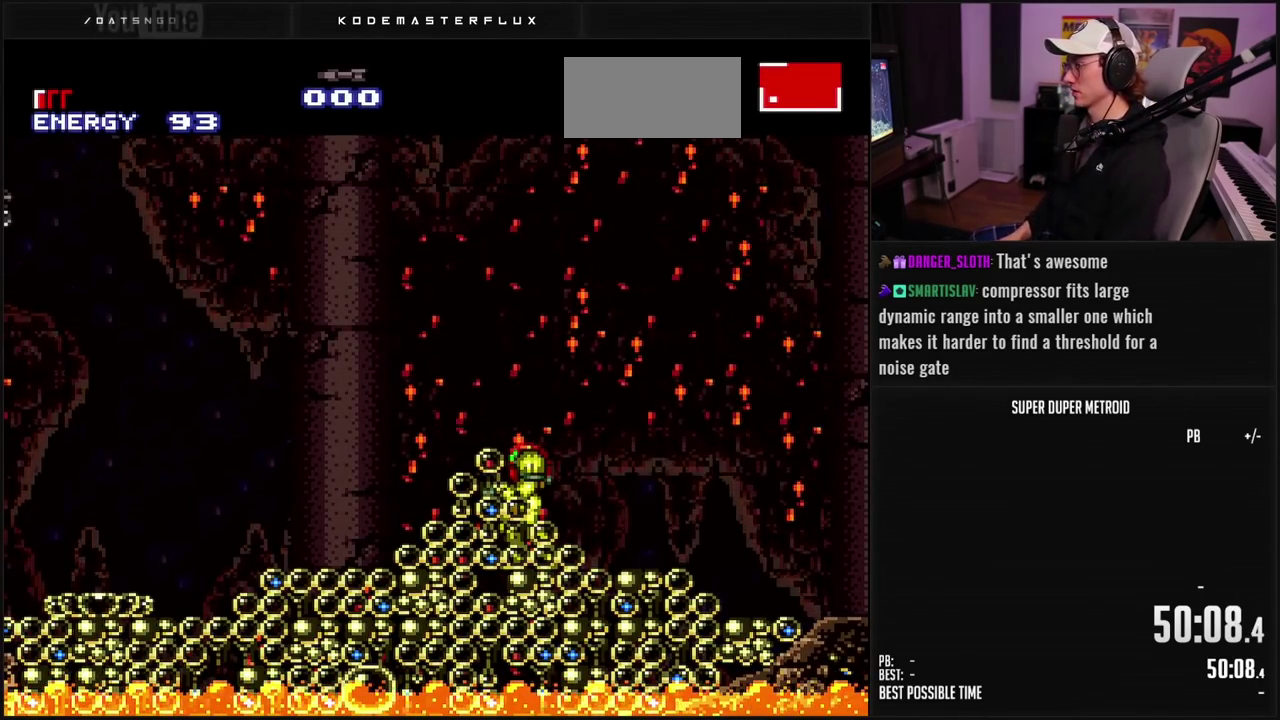
{"buttons": ["B"], "events": []}
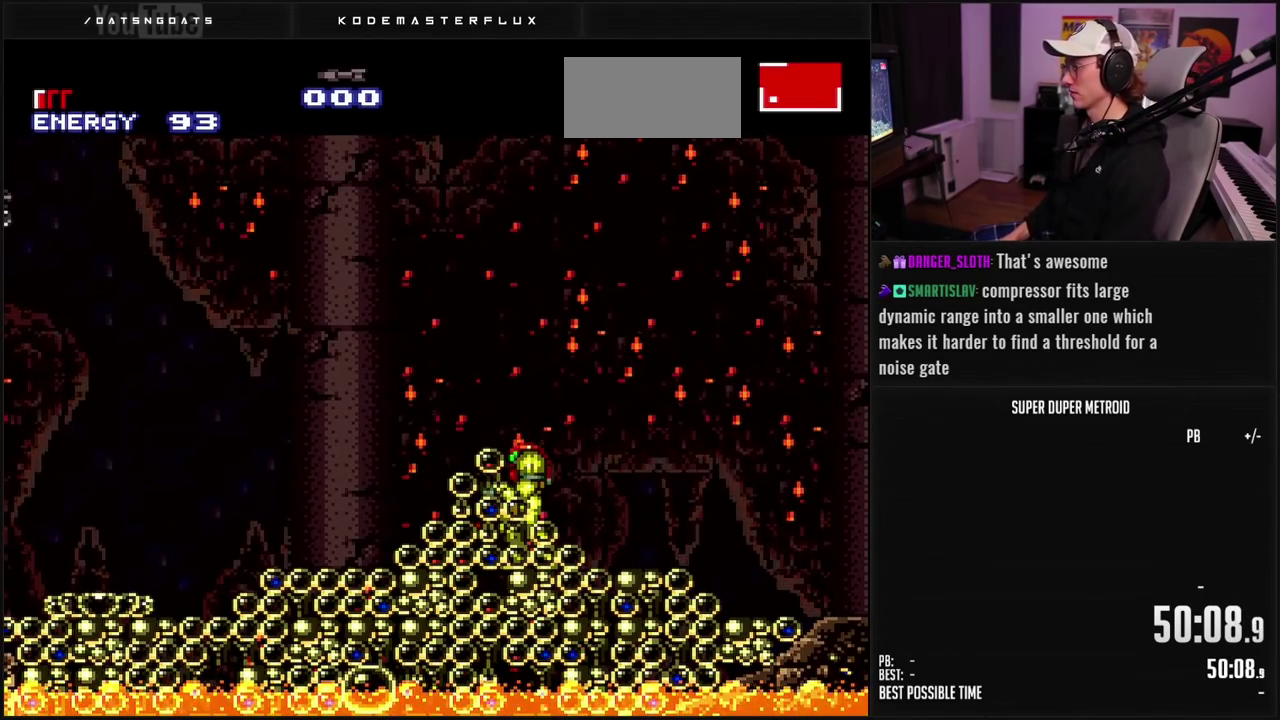
{"buttons": ["B", "DPAD_LEFT"], "events": [[167, "DPAD_LEFT", "down"]]}
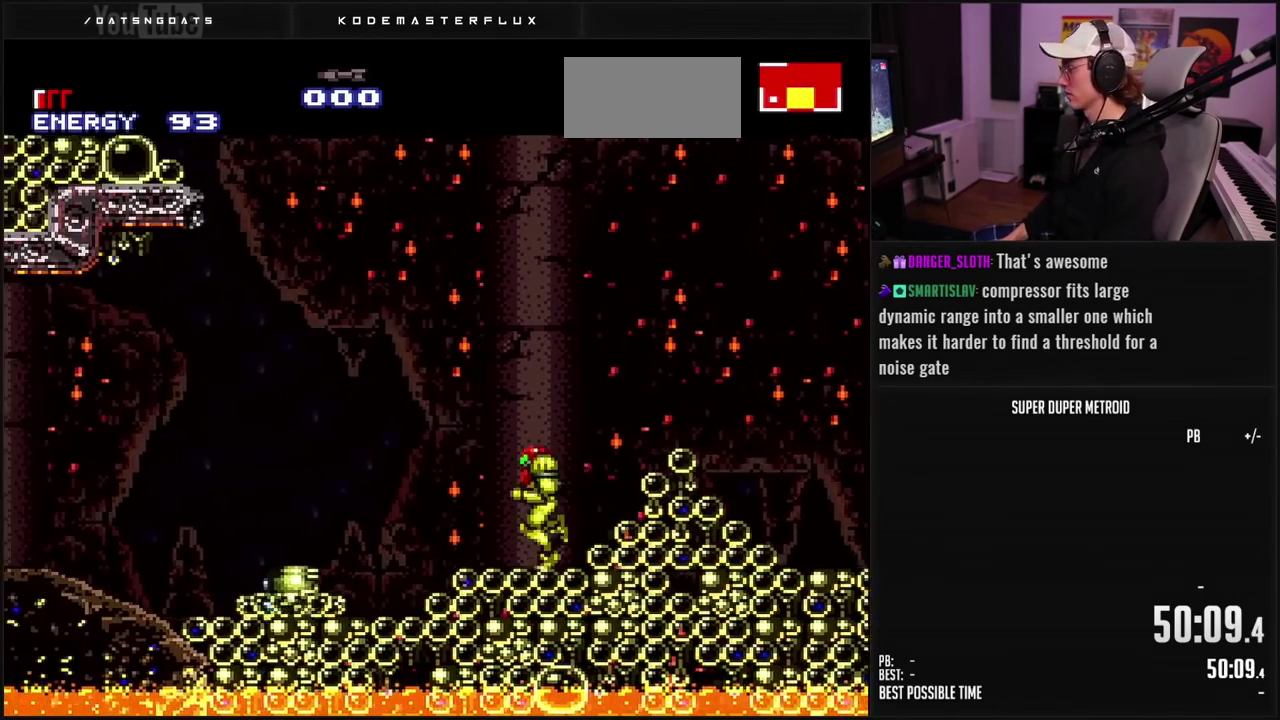
{"buttons": ["A", "B", "DPAD_LEFT"], "events": [[117, "A", "down"], [200, "DPAD_LEFT", "up"], [300, "DPAD_RIGHT", "down"], [383, "DPAD_RIGHT", "up"], [433, "DPAD_LEFT", "down"]]}
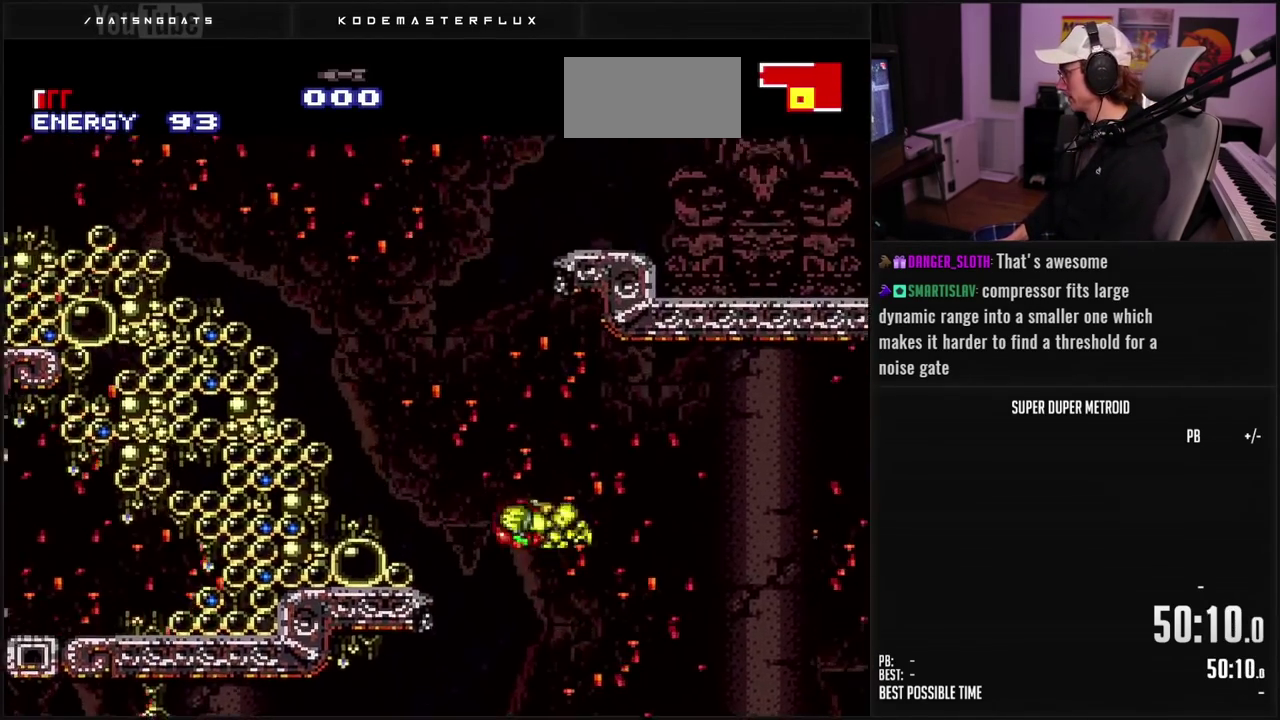
{"buttons": [], "events": [[50, "A", "up"], [67, "B", "up"], [83, "DPAD_LEFT", "up"], [333, "DPAD_RIGHT", "down"], [467, "DPAD_RIGHT", "up"]]}
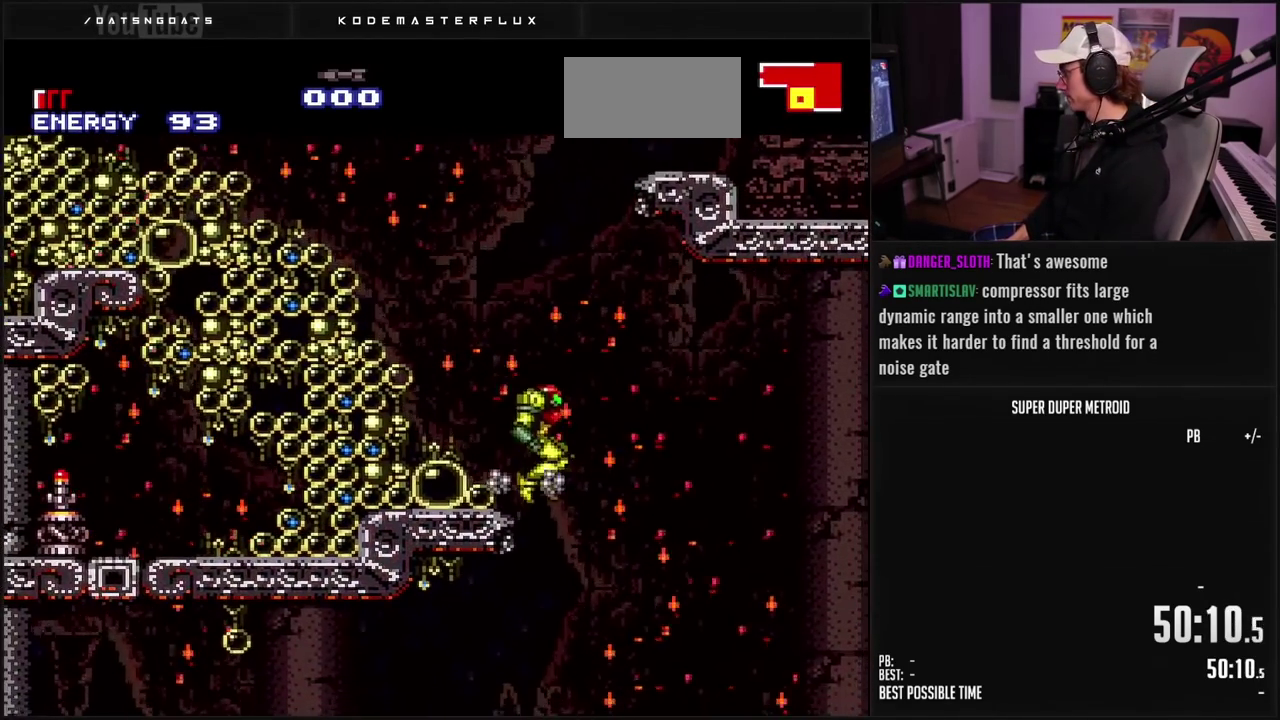
{"buttons": ["L1"], "events": [[17, "DPAD_LEFT", "down"], [50, "B", "down"], [117, "B", "up"], [233, "DPAD_LEFT", "up"], [317, "DPAD_RIGHT", "down"], [400, "L1", "down"], [417, "DPAD_RIGHT", "up"]]}
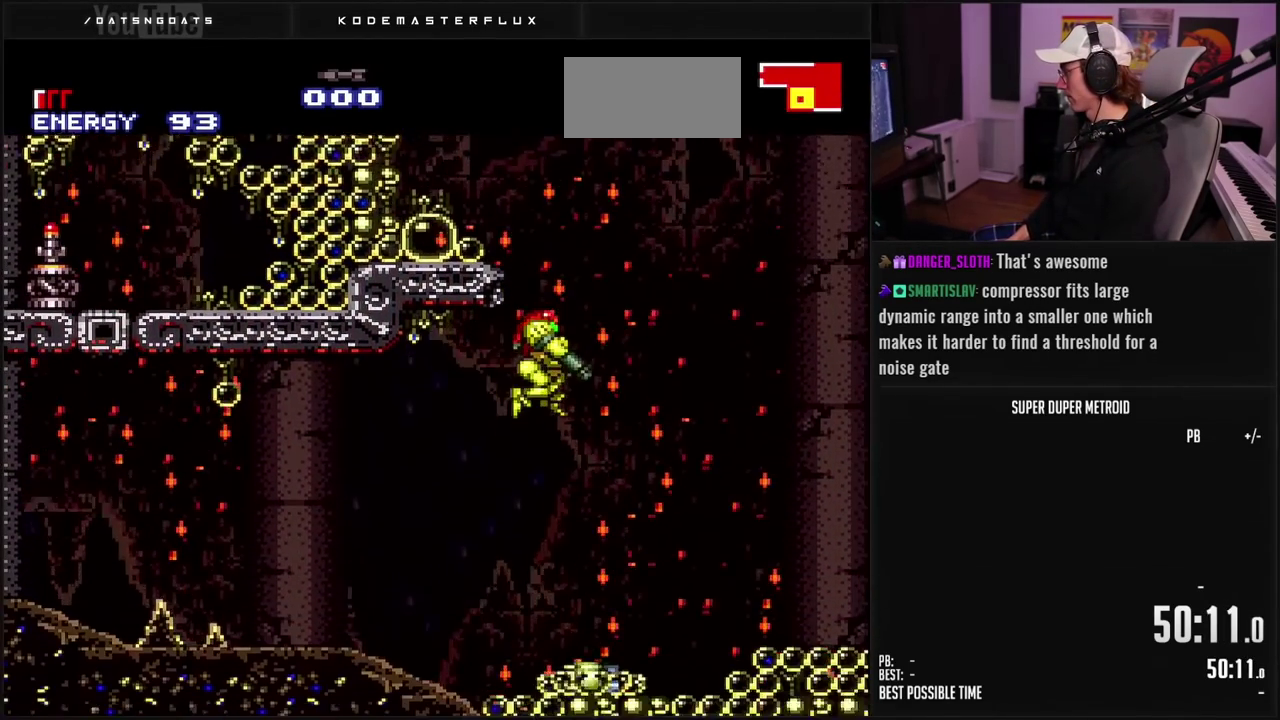
{"buttons": ["B", "L1"], "events": [[117, "B", "down"], [300, "X", "down"], [400, "X", "up"]]}
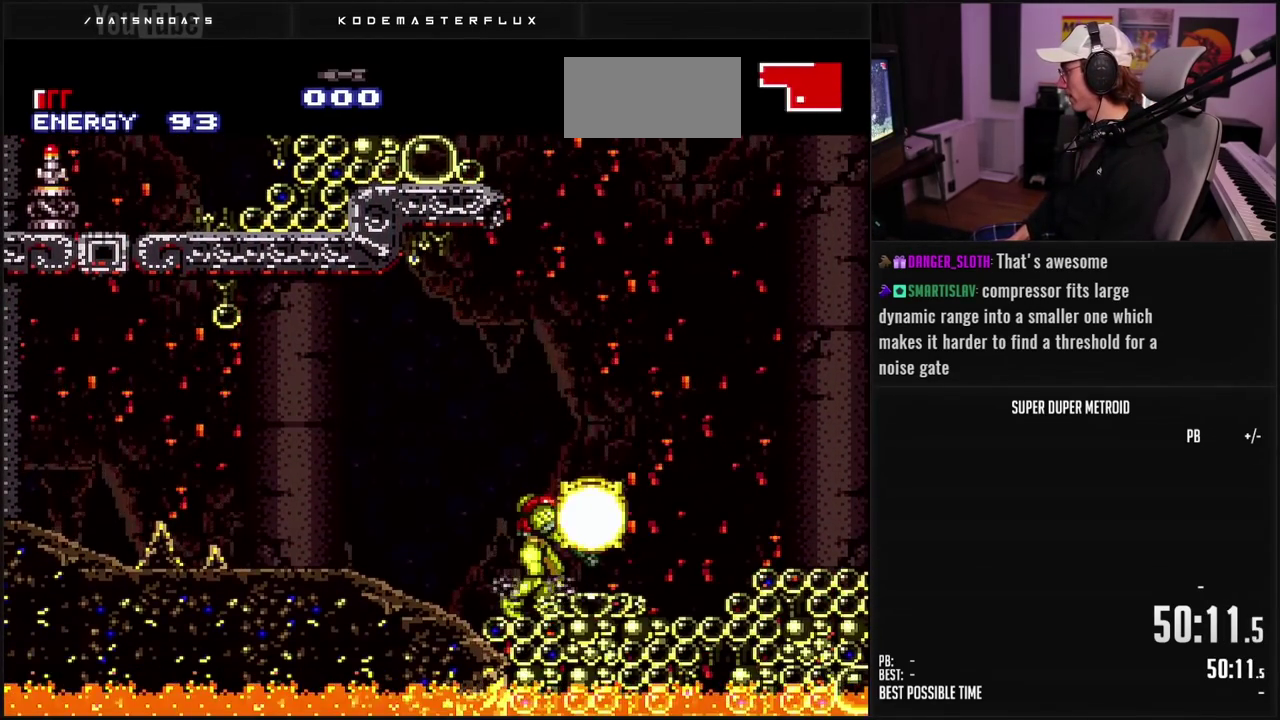
{"buttons": ["B", "DPAD_LEFT"], "events": [[183, "L1", "up"], [233, "DPAD_RIGHT", "down"], [333, "DPAD_RIGHT", "up"], [350, "DPAD_LEFT", "down"]]}
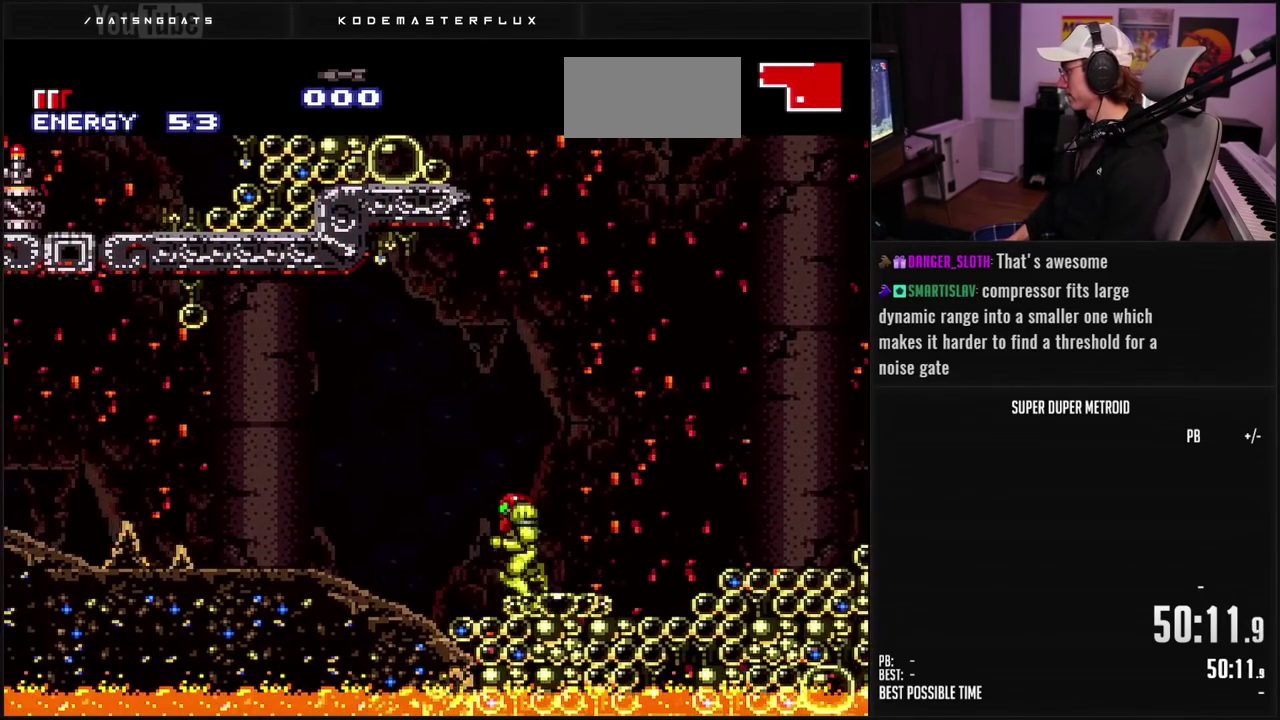
{"buttons": ["L1"], "events": [[17, "L1", "down"], [150, "DPAD_LEFT", "up"], [183, "DPAD_RIGHT", "down"], [333, "DPAD_RIGHT", "up"], [467, "B", "up"]]}
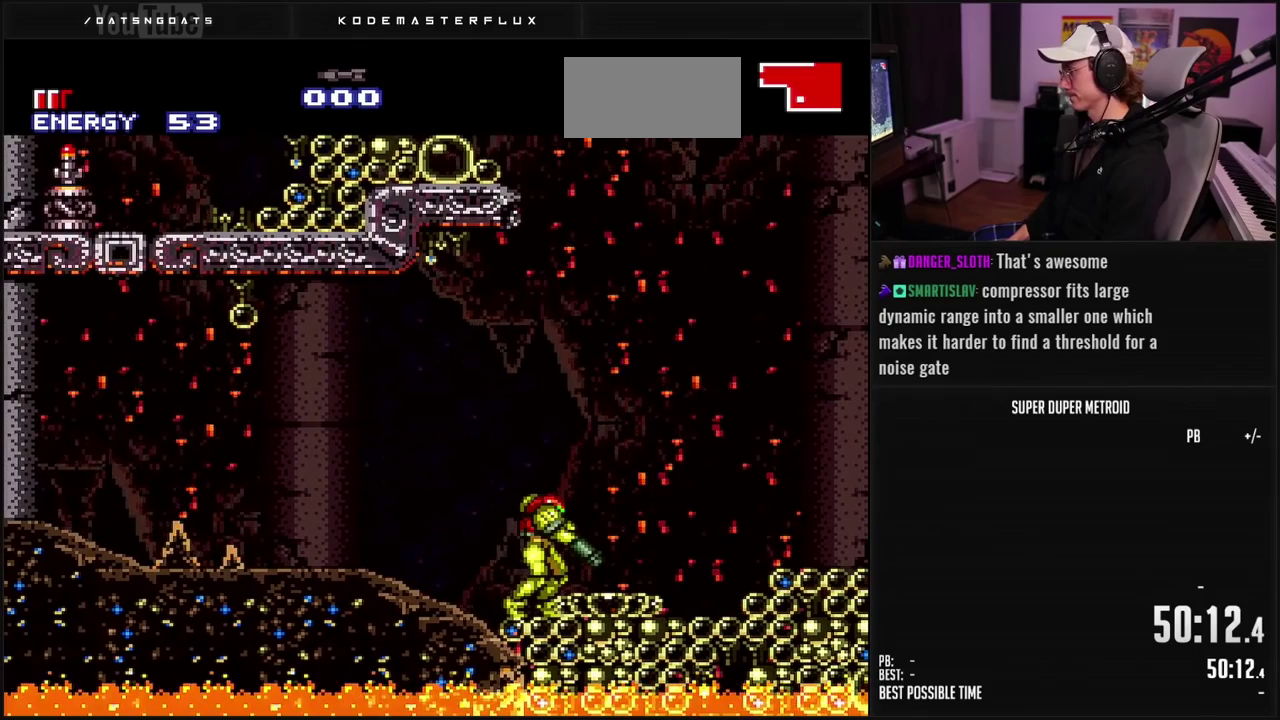
{"buttons": ["L1"], "events": [[417, "DPAD_RIGHT", "down"], [483, "DPAD_RIGHT", "up"]]}
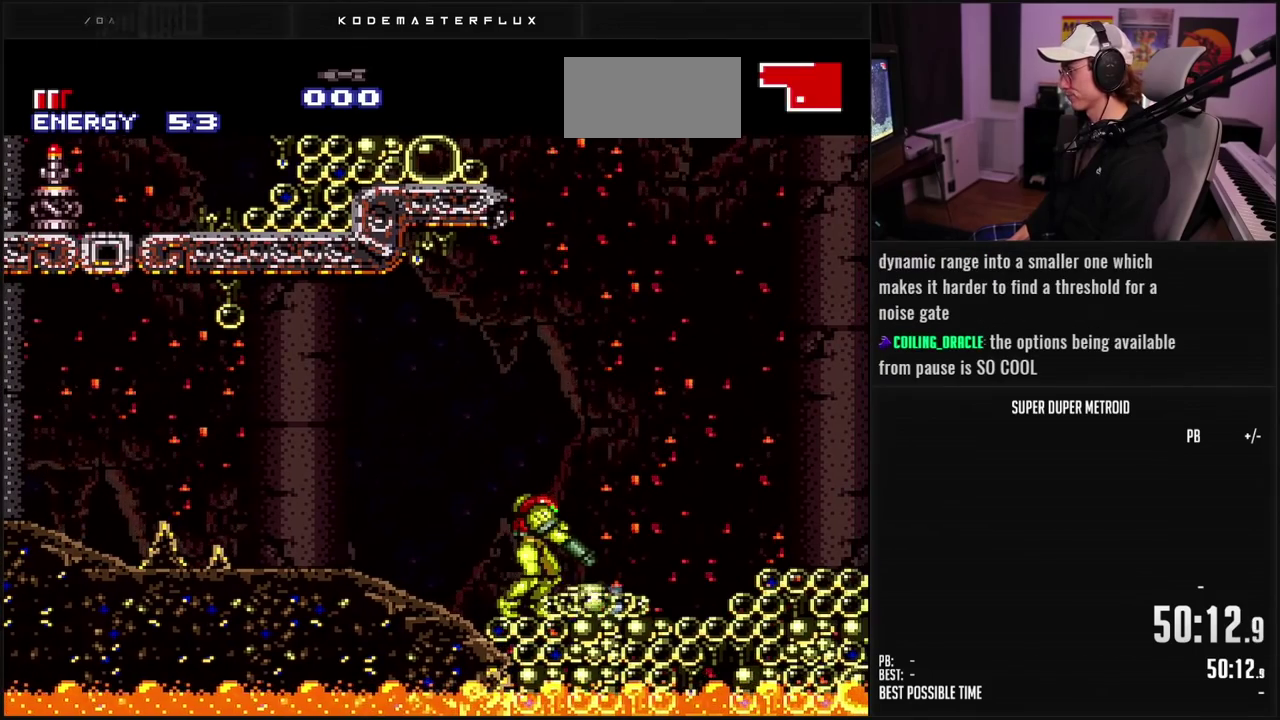
{"buttons": ["L1"], "events": [[267, "X", "down"], [333, "X", "up"], [450, "X", "down"], [500, "X", "up"]]}
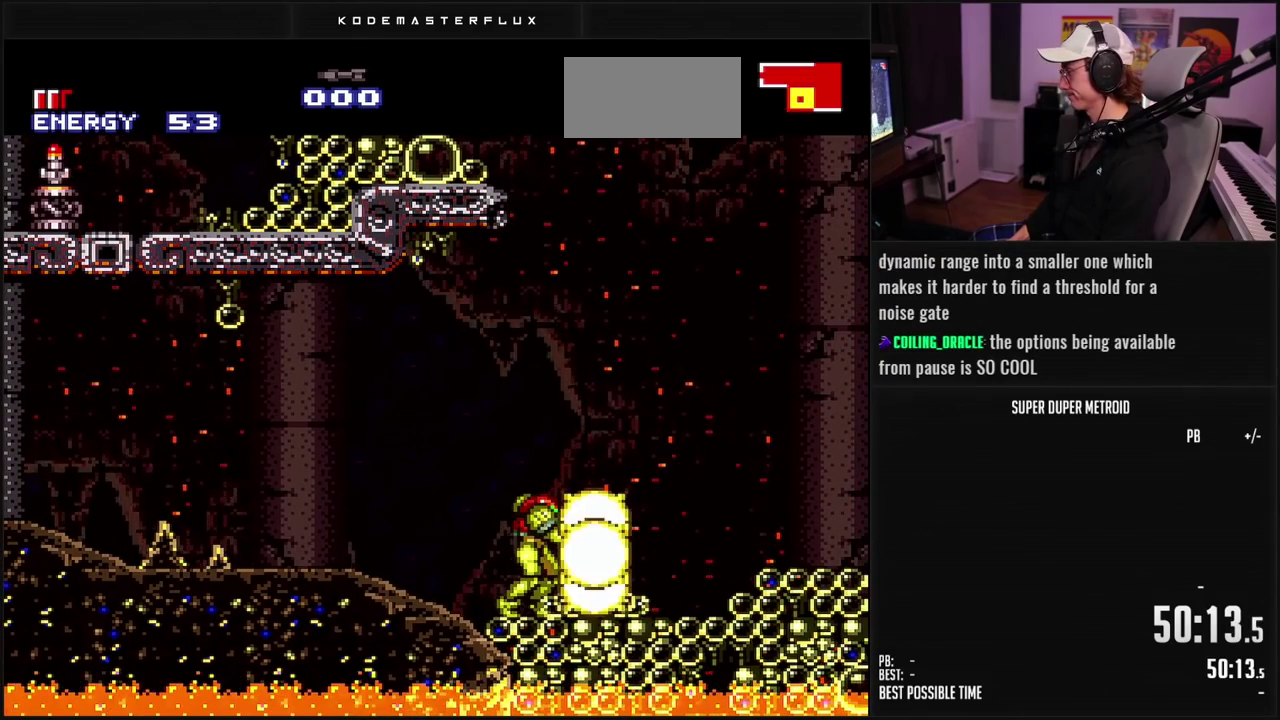
{"buttons": ["B", "L1"], "events": [[217, "B", "down"], [250, "DPAD_RIGHT", "down"], [317, "DPAD_RIGHT", "up"]]}
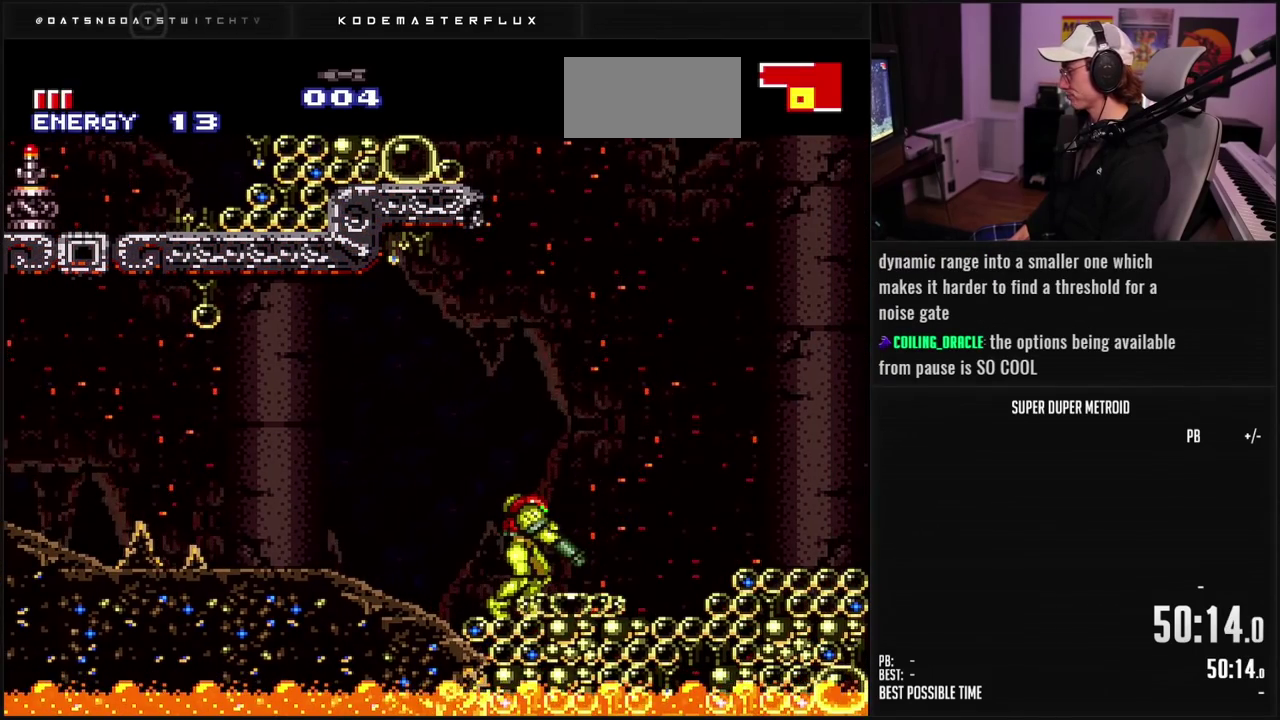
{"buttons": ["B", "L1"], "events": []}
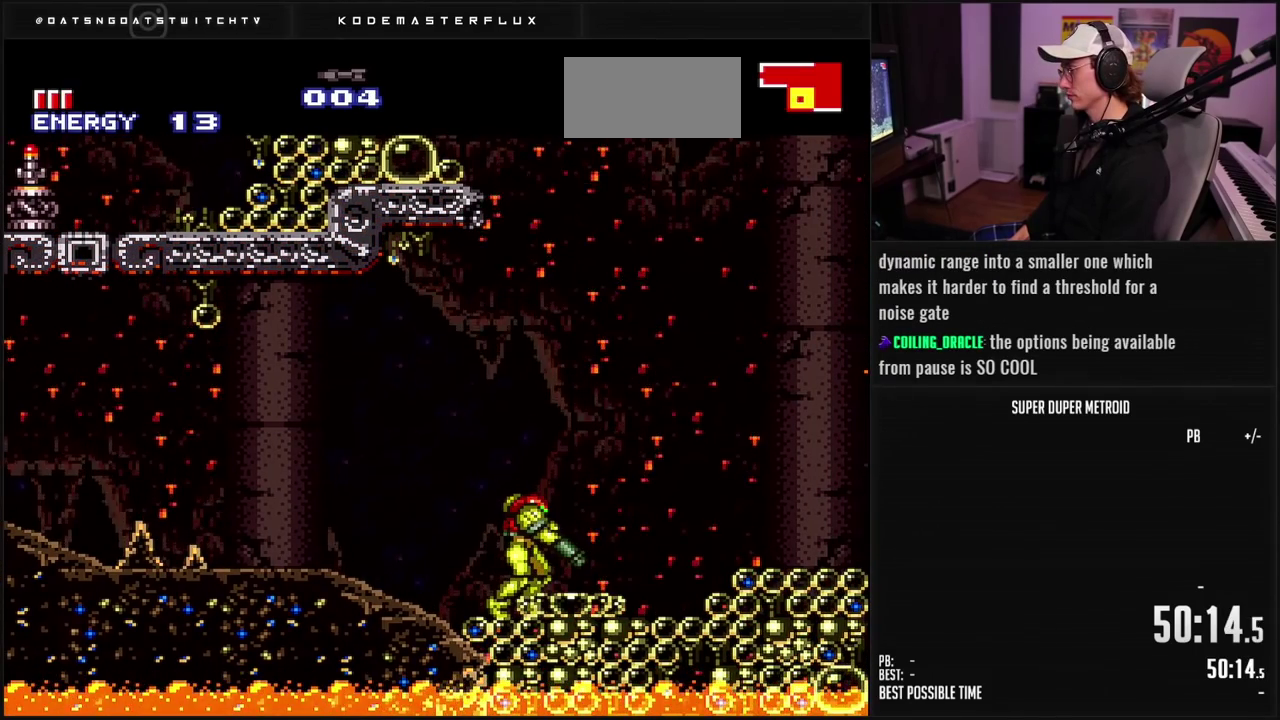
{"buttons": ["L1"], "events": [[383, "B", "up"]]}
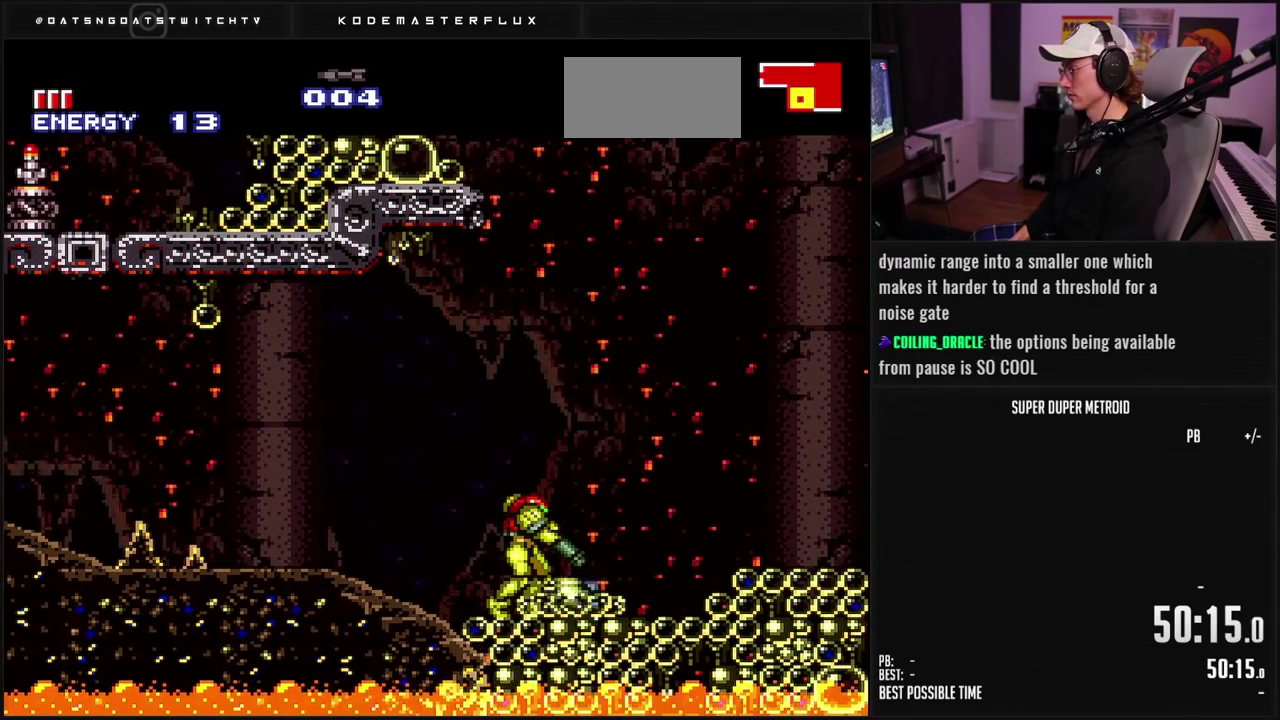
{"buttons": ["X", "L1"], "events": [[267, "X", "down"], [333, "X", "up"], [450, "X", "down"]]}
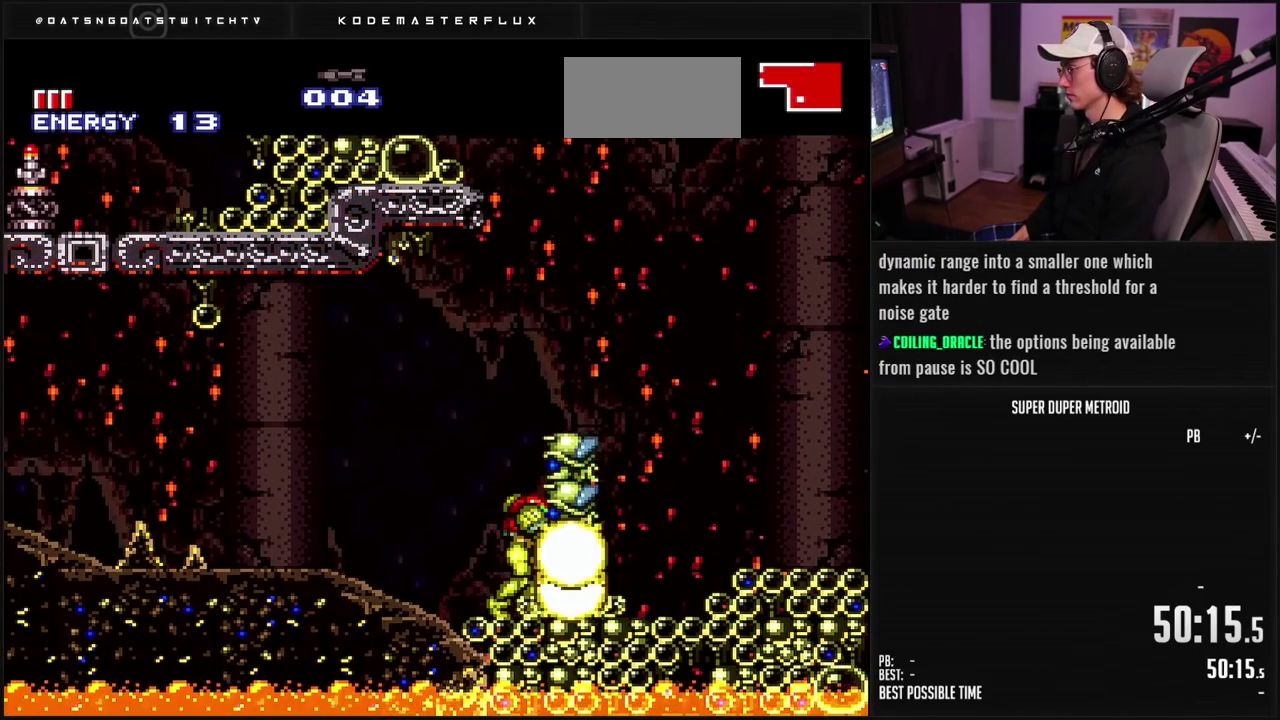
{"buttons": ["A", "B", "X", "L1"], "events": [[17, "X", "up"], [83, "X", "down"], [150, "X", "up"], [400, "A", "down"], [467, "B", "down"], [483, "X", "down"]]}
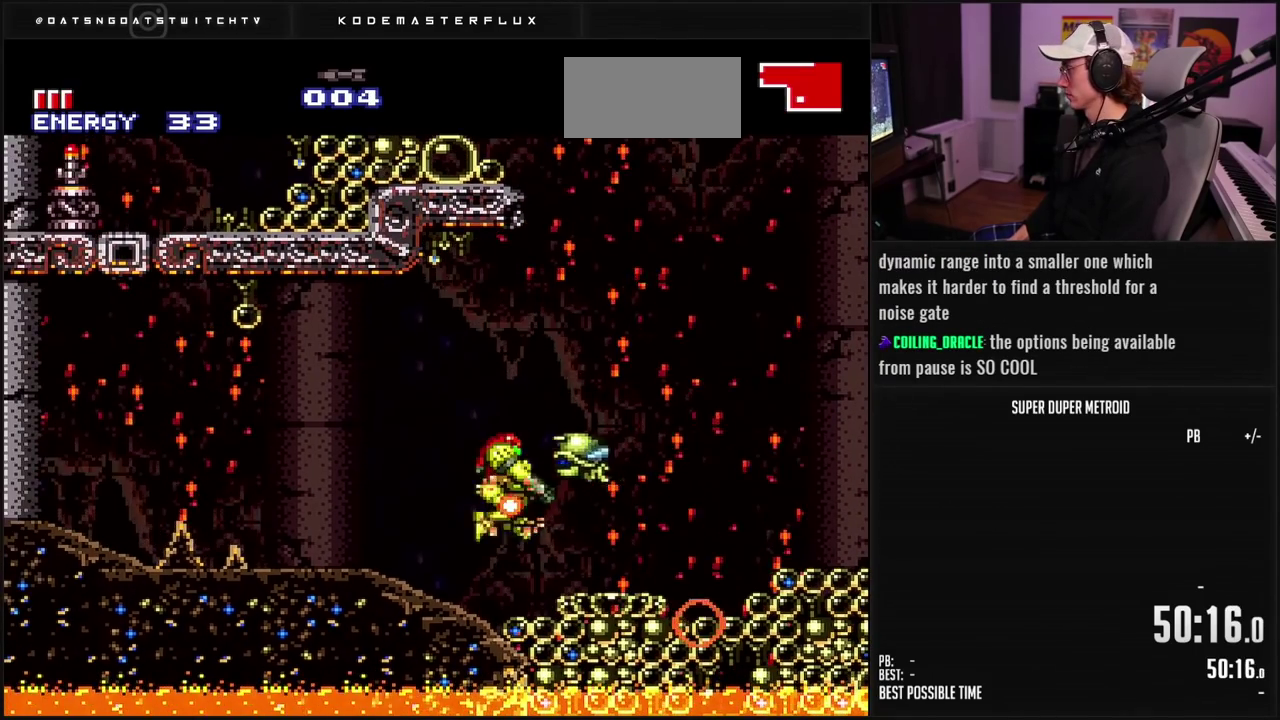
{"buttons": ["L1"], "events": [[17, "A", "up"], [33, "B", "up"], [67, "X", "up"], [150, "X", "down"], [200, "X", "up"], [283, "DPAD_RIGHT", "down"], [400, "DPAD_RIGHT", "up"]]}
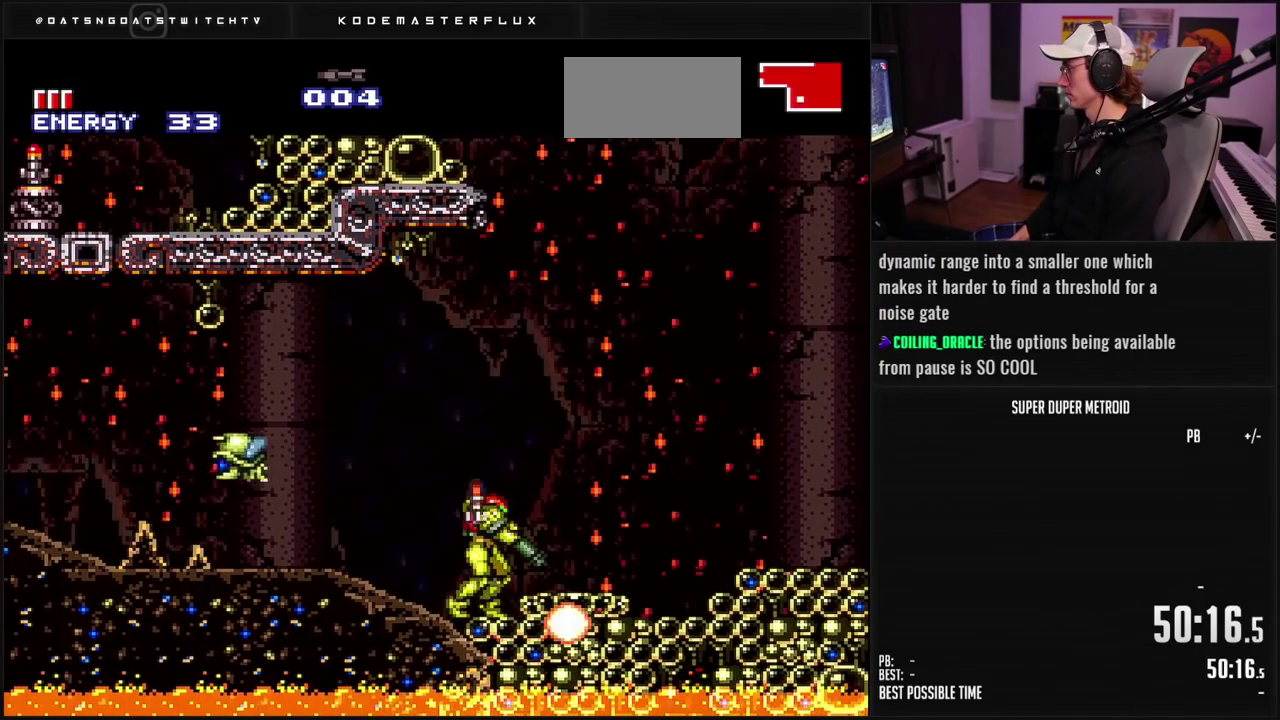
{"buttons": ["L1"], "events": [[33, "A", "down"], [117, "A", "up"], [200, "DPAD_RIGHT", "down"], [300, "DPAD_RIGHT", "up"], [350, "B", "down"], [467, "B", "up"]]}
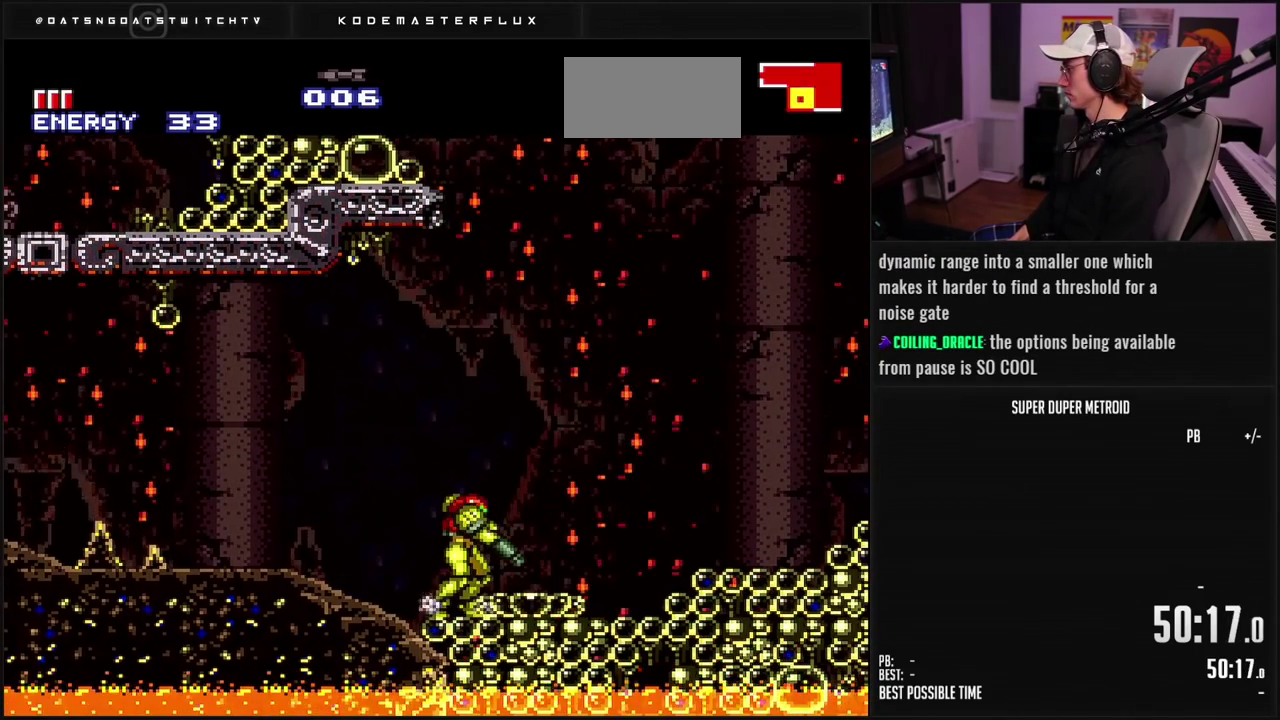
{"buttons": ["X", "L1"], "events": [[467, "X", "down"]]}
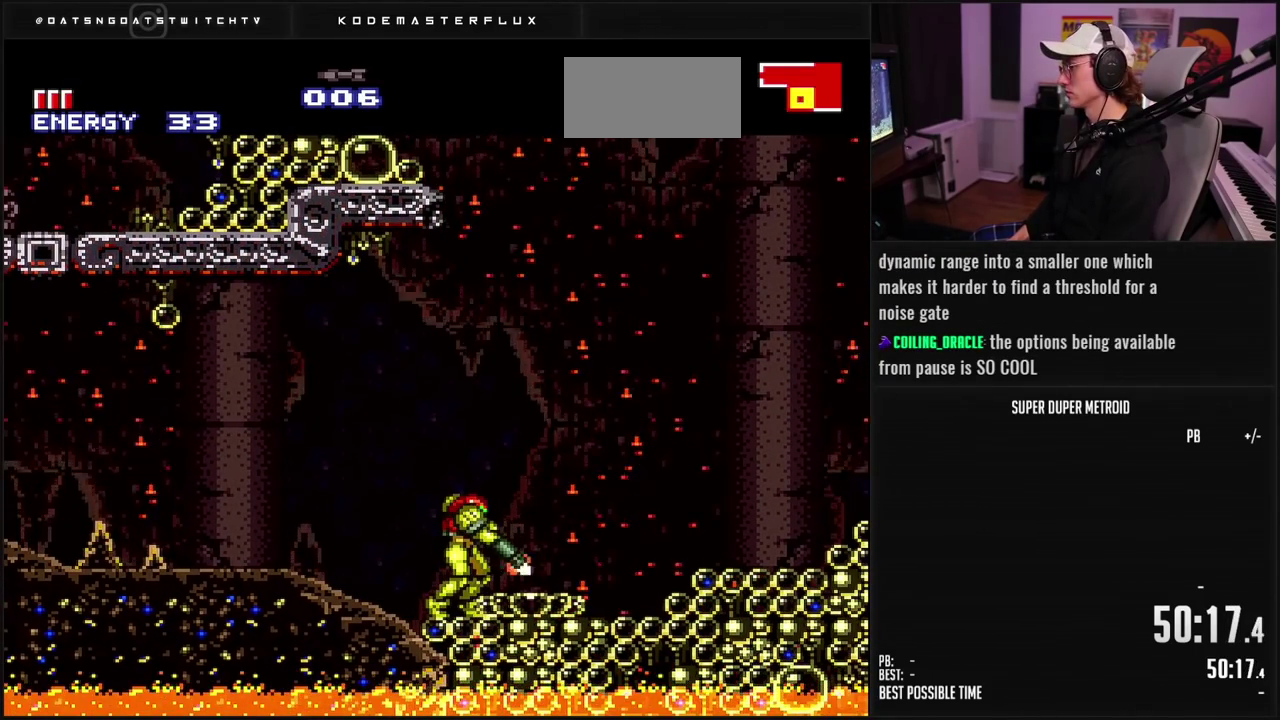
{"buttons": ["X", "L1"], "events": [[67, "X", "up"], [283, "X", "down"], [350, "X", "up"], [483, "X", "down"]]}